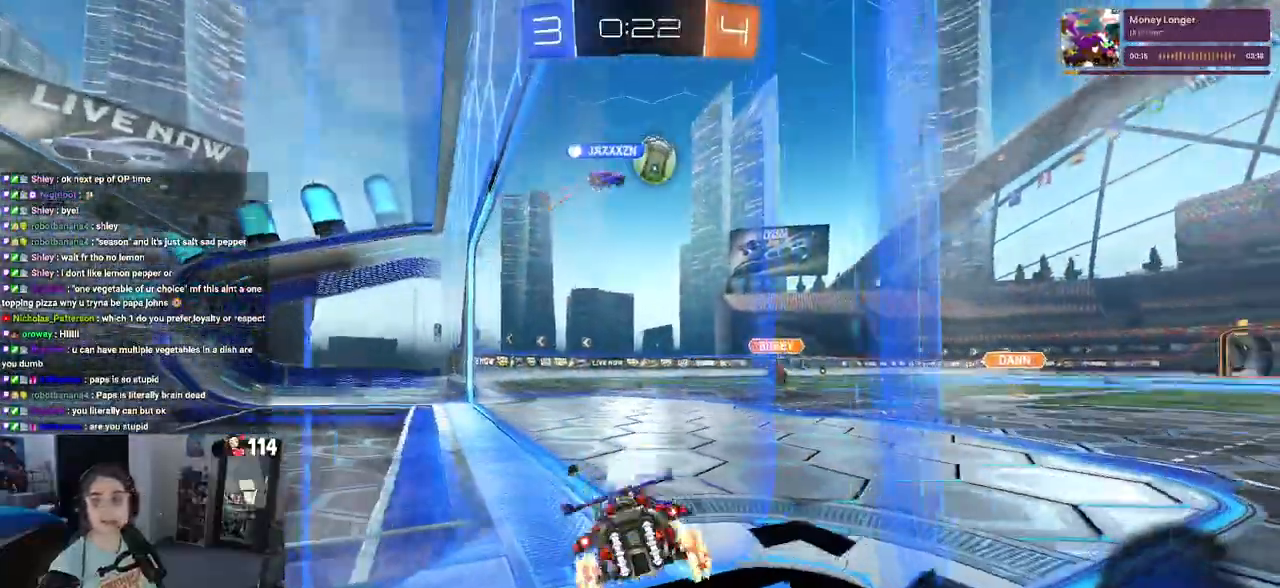
Gameplay with a controller (PlayStation layout); each line is a JSON object with the inputs held at the frame after it. "events" lists button and stick changes between this image and that frame as [ms after this image, input, new state], when the widget could be followed in between.
{"buttons": ["R2"], "left_stick": "down-right", "right_stick": "center", "events": [[317, "left_stick", "down-right"]]}
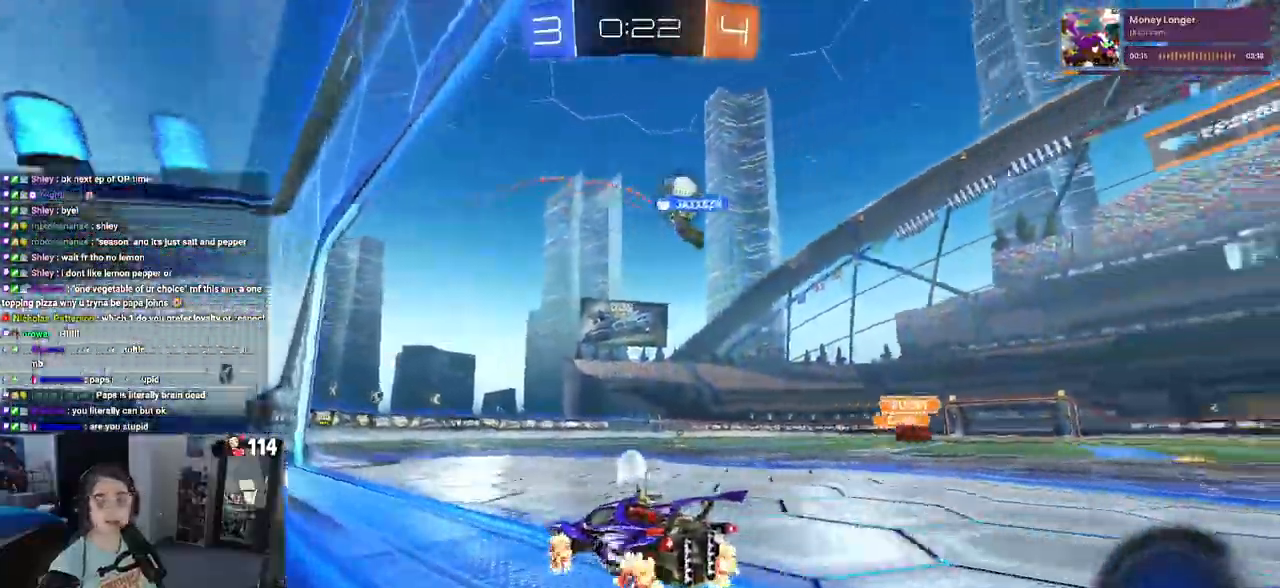
{"buttons": ["R2"], "left_stick": "down-right", "right_stick": "center", "events": []}
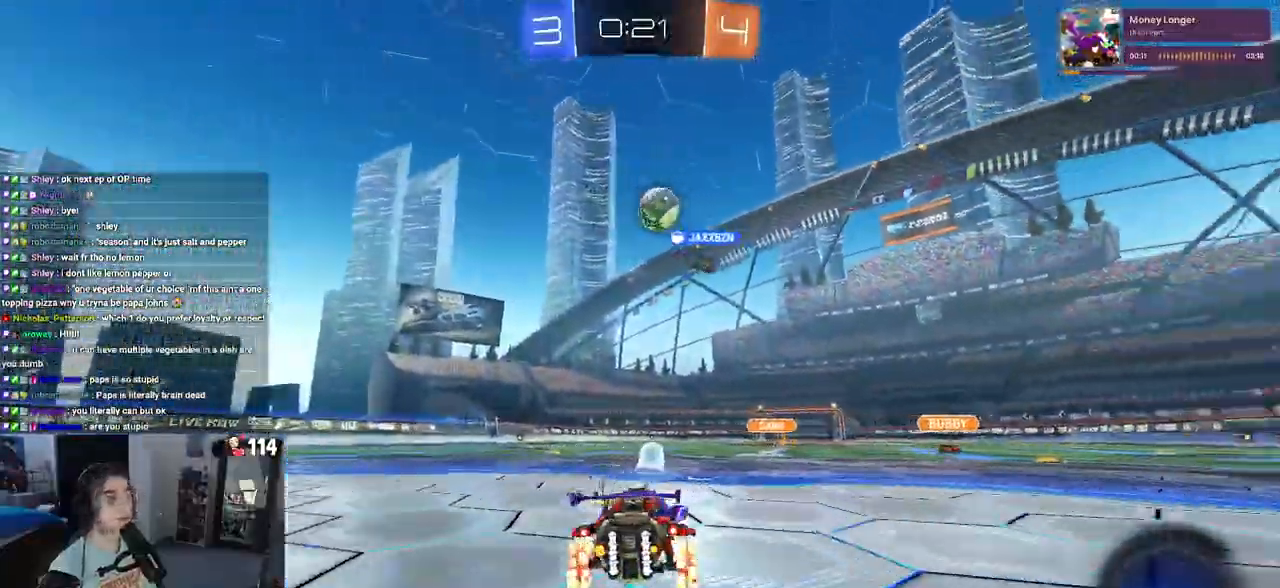
{"buttons": ["R2"], "left_stick": "left", "right_stick": "center", "events": [[33, "left_stick", "center"], [267, "left_stick", "left"]]}
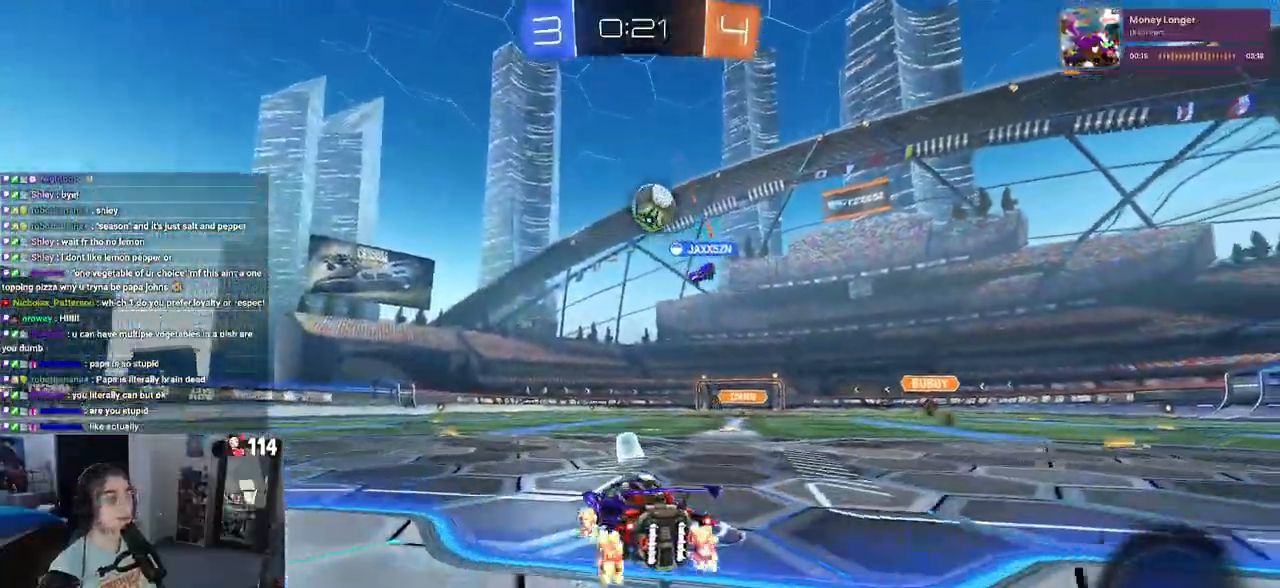
{"buttons": ["R2"], "left_stick": "center", "right_stick": "center", "events": [[483, "left_stick", "center"]]}
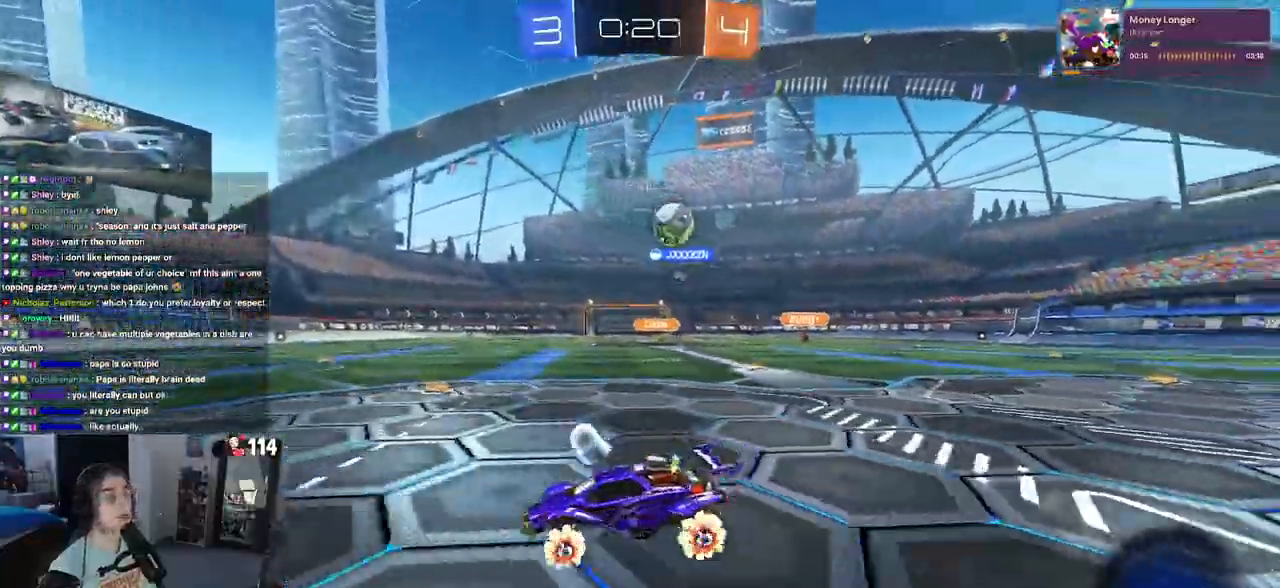
{"buttons": ["R2"], "left_stick": "center", "right_stick": "center", "events": [[167, "left_stick", "left"], [267, "SQUARE", "down"], [383, "SQUARE", "up"], [417, "left_stick", "center"]]}
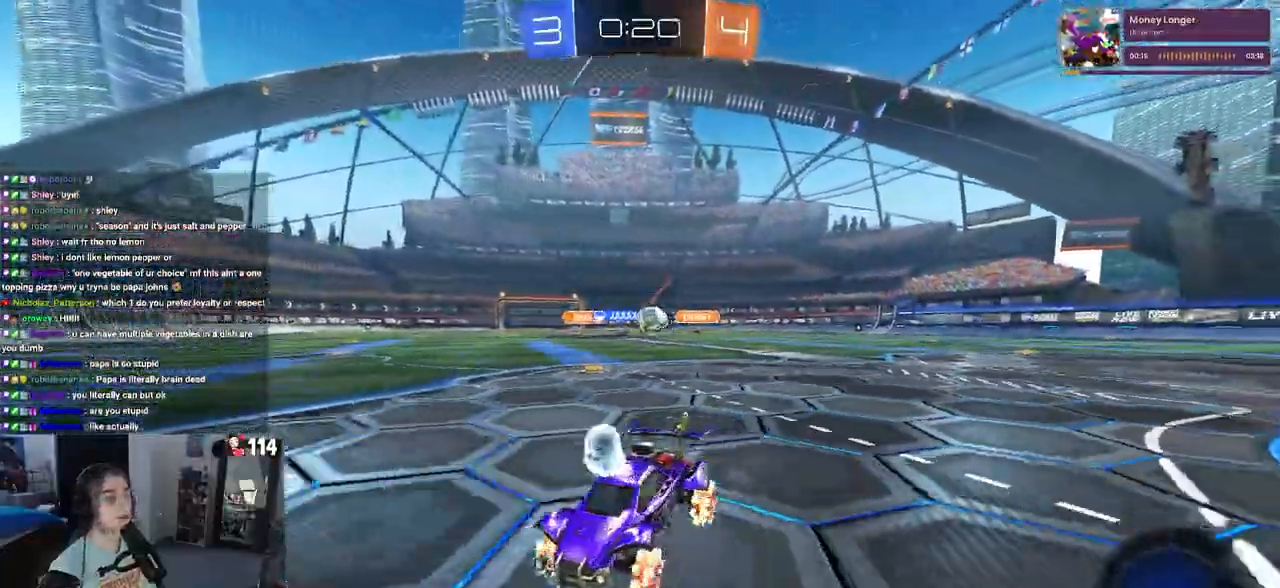
{"buttons": ["R2"], "left_stick": "left", "right_stick": "center", "events": [[150, "left_stick", "left"], [217, "SQUARE", "down"], [433, "SQUARE", "up"]]}
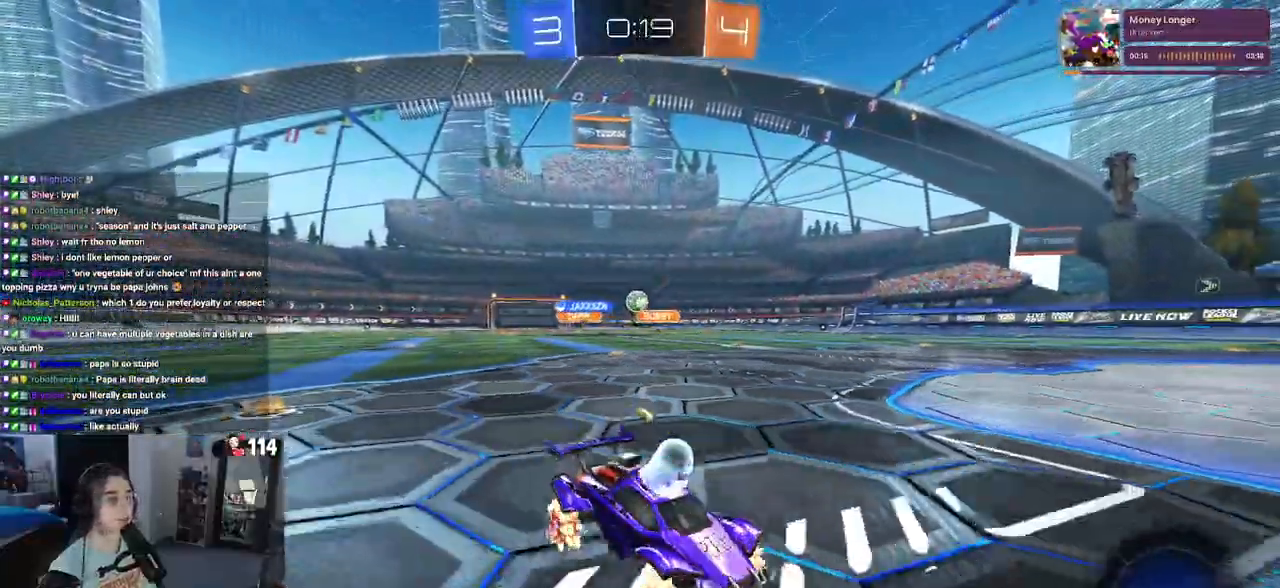
{"buttons": ["R2"], "left_stick": "left", "right_stick": "center"}
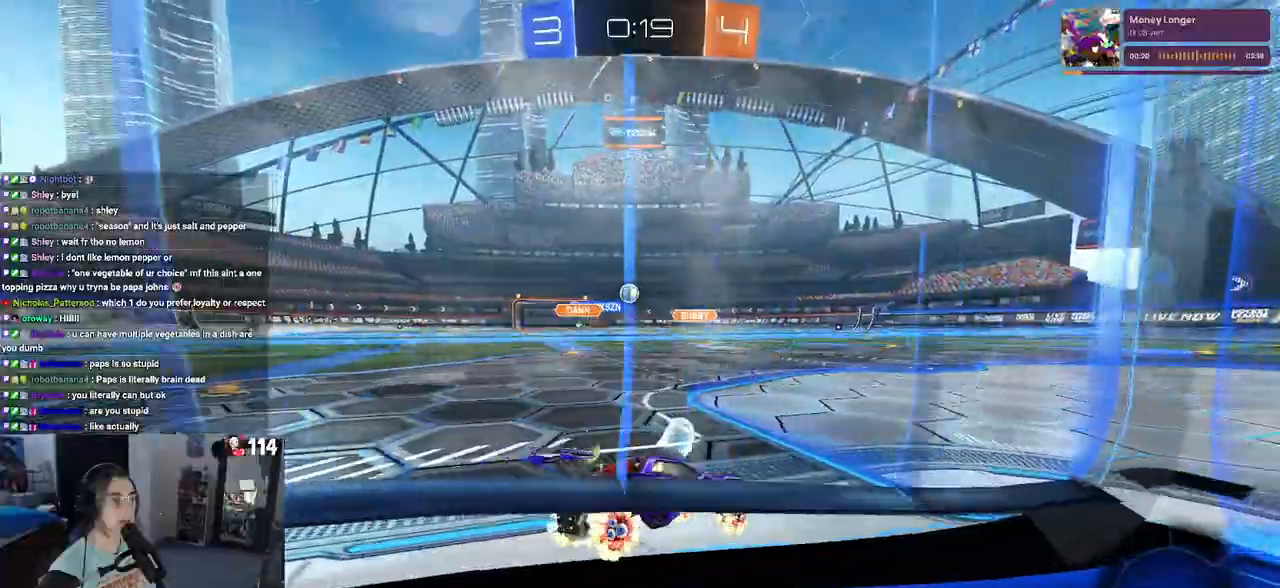
{"buttons": ["R2"], "left_stick": "center", "right_stick": "center", "events": [[167, "left_stick", "center"]]}
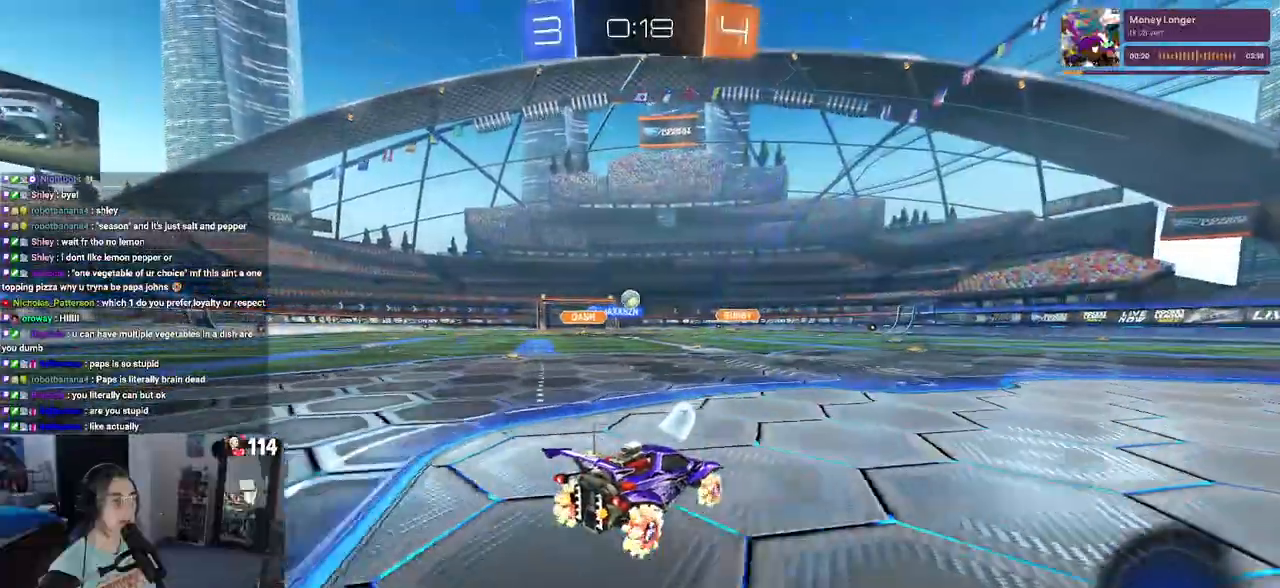
{"buttons": ["R2"], "left_stick": "center", "right_stick": "center", "events": [[83, "left_stick", "left"], [333, "left_stick", "center"]]}
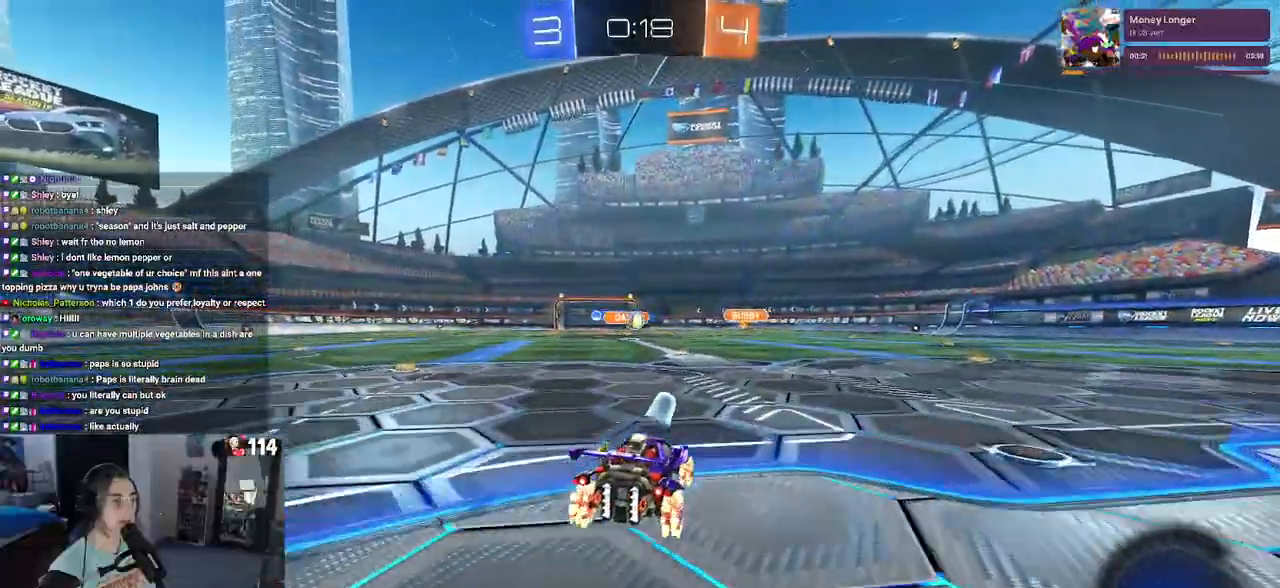
{"buttons": ["R2"], "left_stick": "center", "right_stick": "center", "events": [[133, "left_stick", "left"], [233, "left_stick", "center"]]}
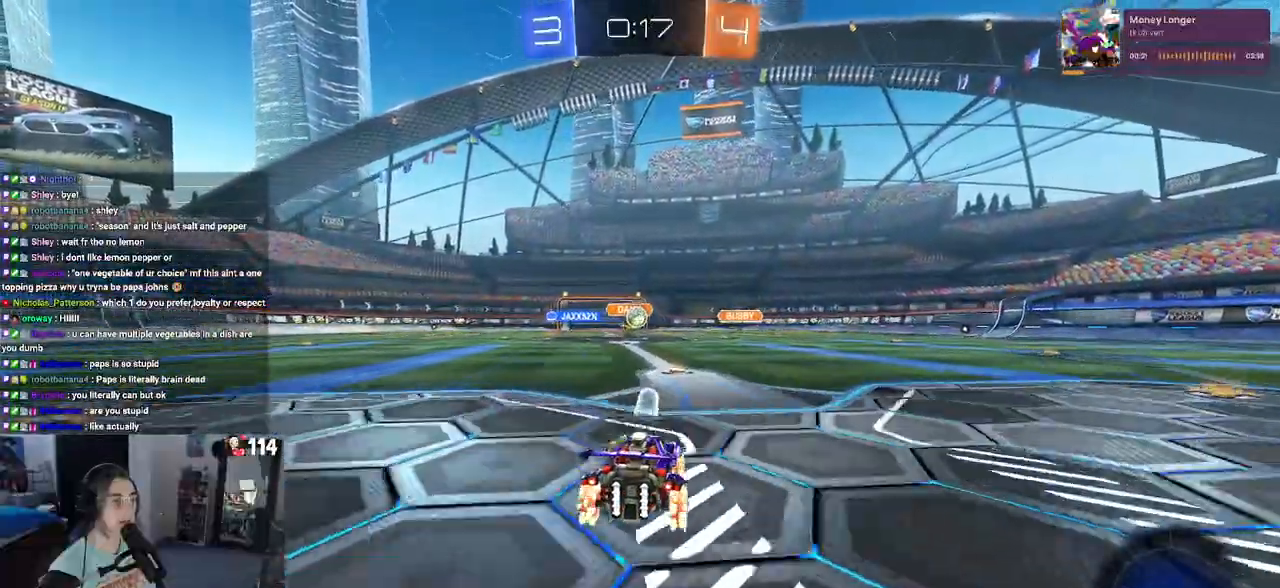
{"buttons": ["R1", "R2"], "left_stick": "center", "right_stick": "center", "events": [[267, "R1", "down"]]}
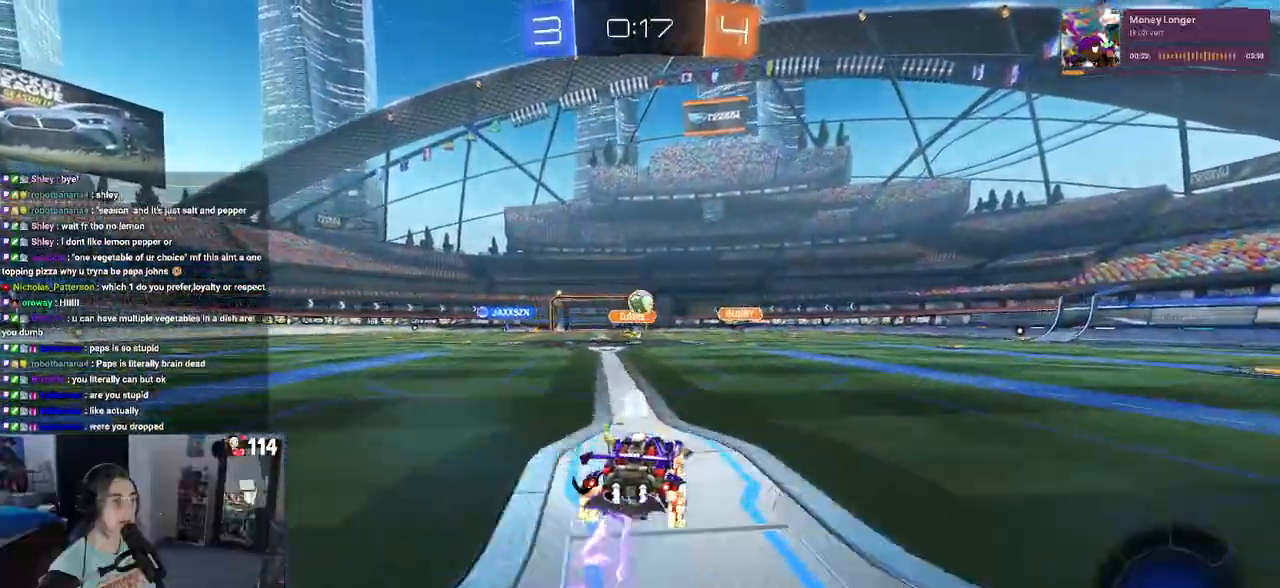
{"buttons": ["R1", "R2"], "left_stick": "center", "right_stick": "center", "events": []}
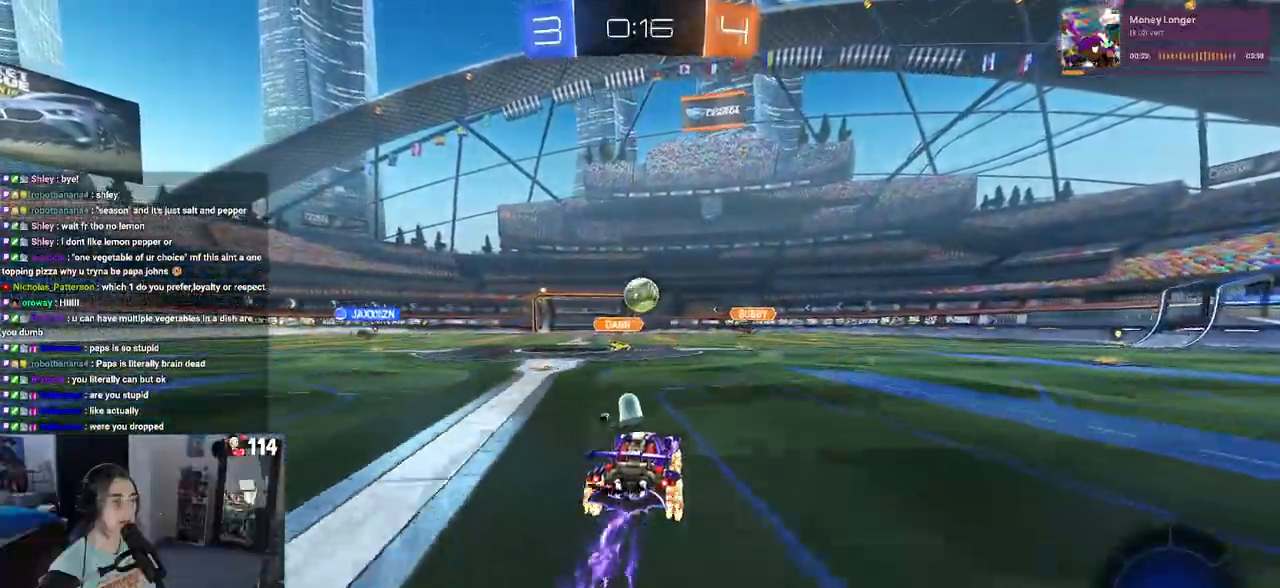
{"buttons": ["R2"], "left_stick": "down-left", "right_stick": "center", "events": [[283, "R1", "up"], [433, "left_stick", "down-left"]]}
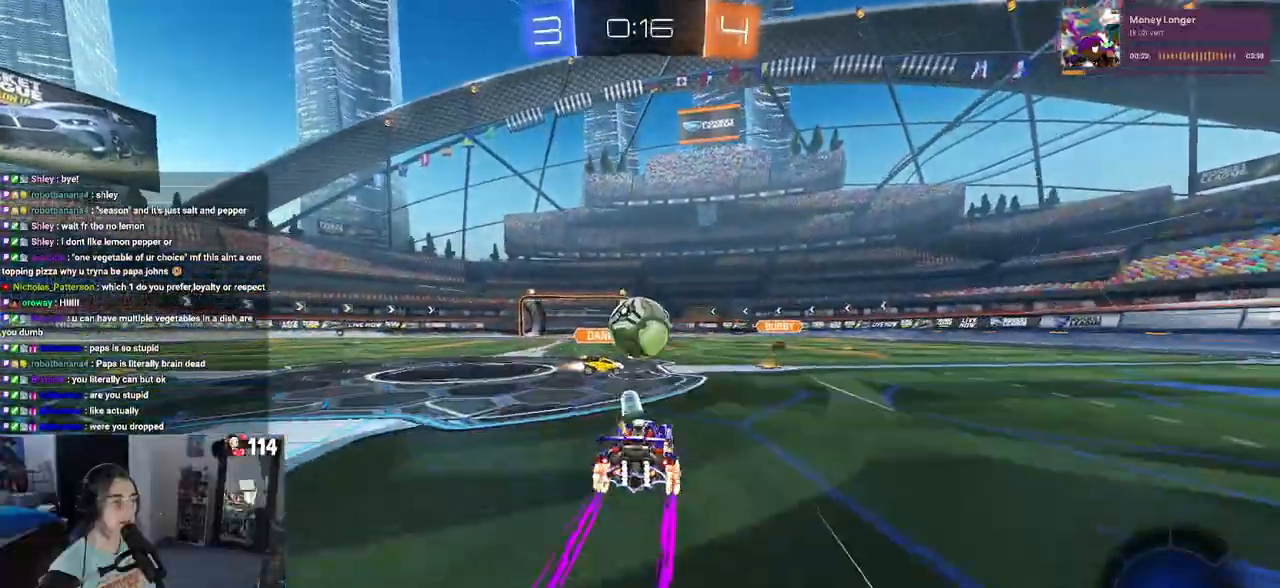
{"buttons": ["SQUARE", "R2"], "left_stick": "right", "right_stick": "center", "events": [[17, "CROSS", "down"], [133, "left_stick", "right"], [150, "CROSS", "up"], [200, "CROSS", "down"], [233, "SQUARE", "down"], [283, "CROSS", "up"]]}
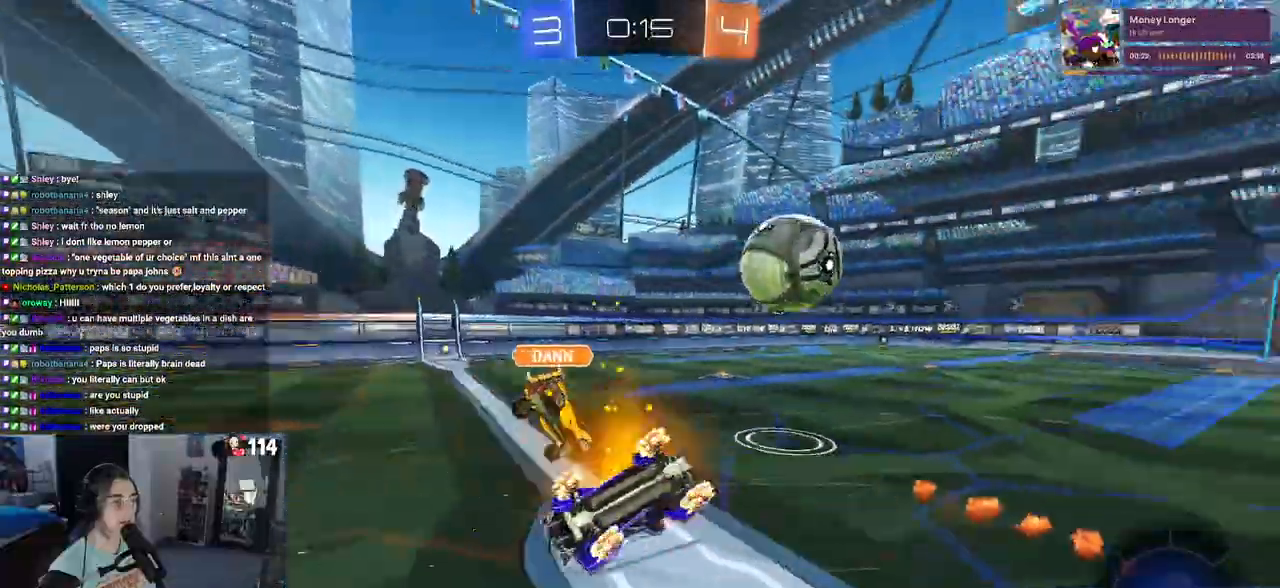
{"buttons": ["R2"], "left_stick": "right", "right_stick": "center"}
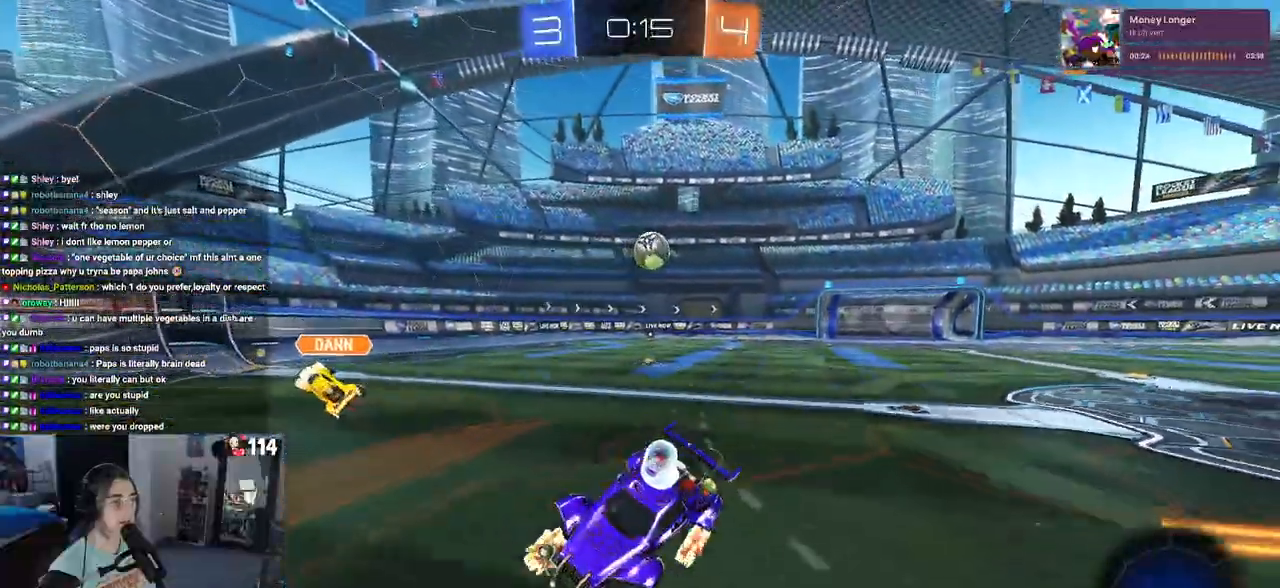
{"buttons": ["R2"], "left_stick": "right", "right_stick": "center", "events": [[83, "left_stick", "up-right"], [433, "left_stick", "right"]]}
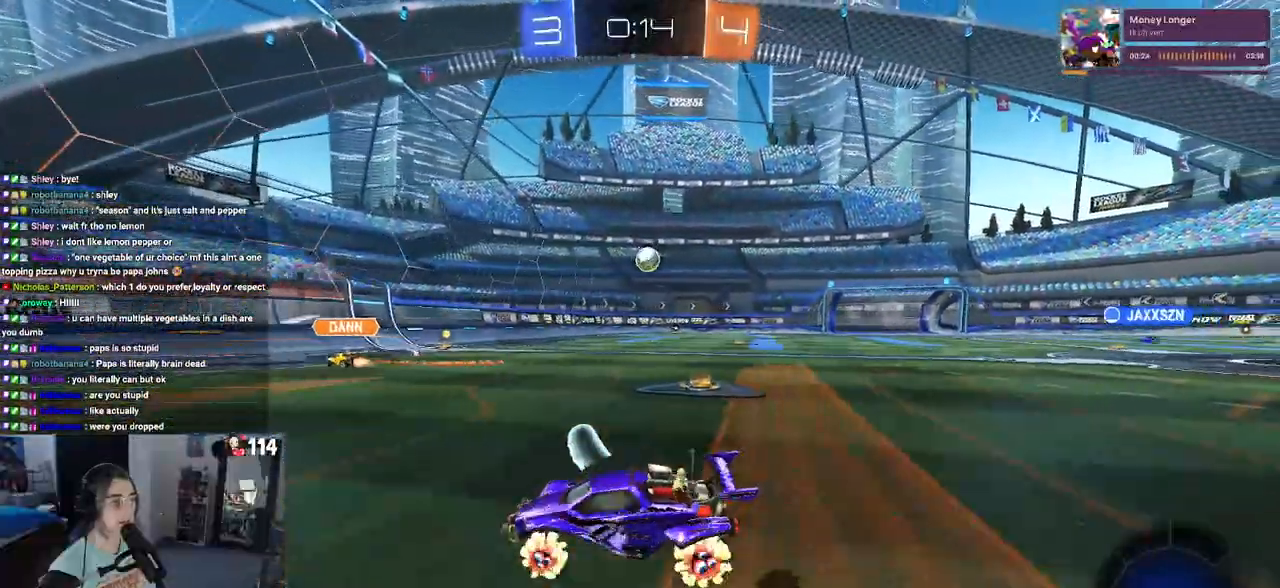
{"buttons": ["R2"], "left_stick": "right", "right_stick": "center", "events": []}